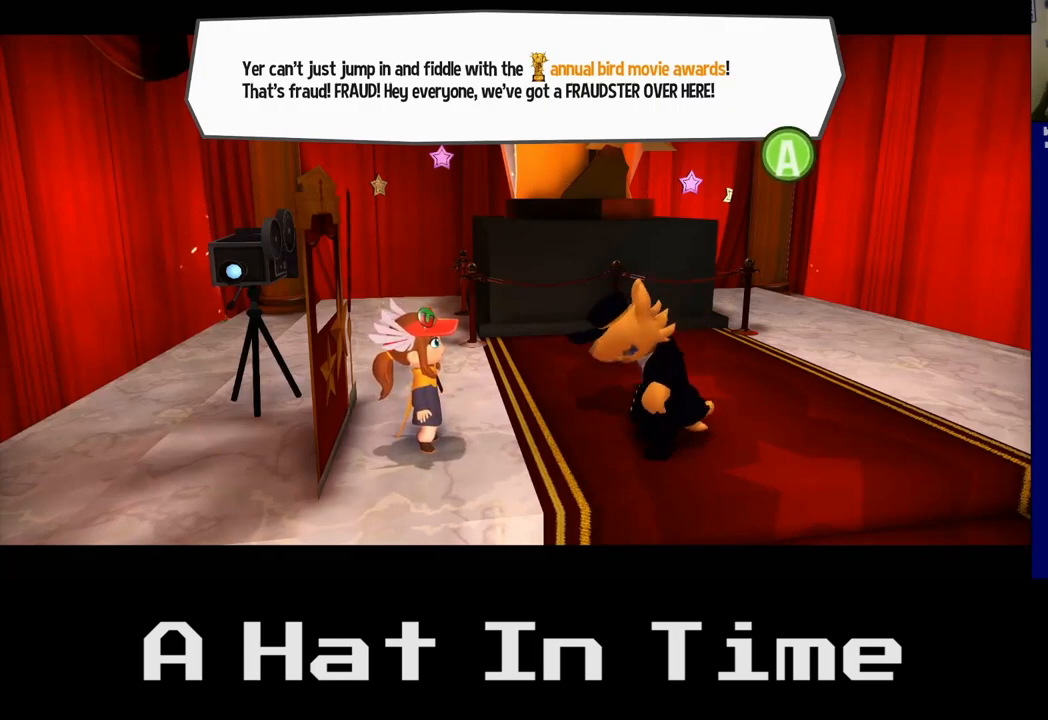
Gameplay with a controller (Xbox layout); each line is a JSON object with the inputs held at the frame after it. "events" lists button and stick changes between this image and that frame as [ms after this image, input, new state], when the widget could be followed in between.
{"buttons": [], "left_stick": "center", "right_stick": "center", "events": [[150, "A", "down"], [317, "A", "up"]]}
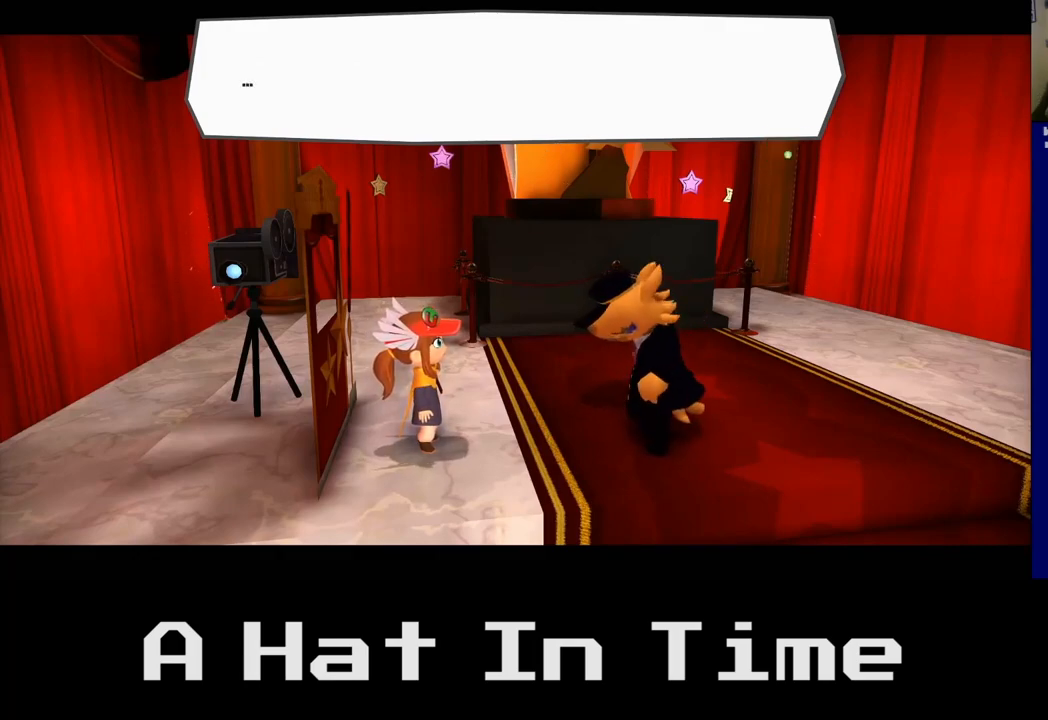
{"buttons": [], "left_stick": "center", "right_stick": "center", "events": []}
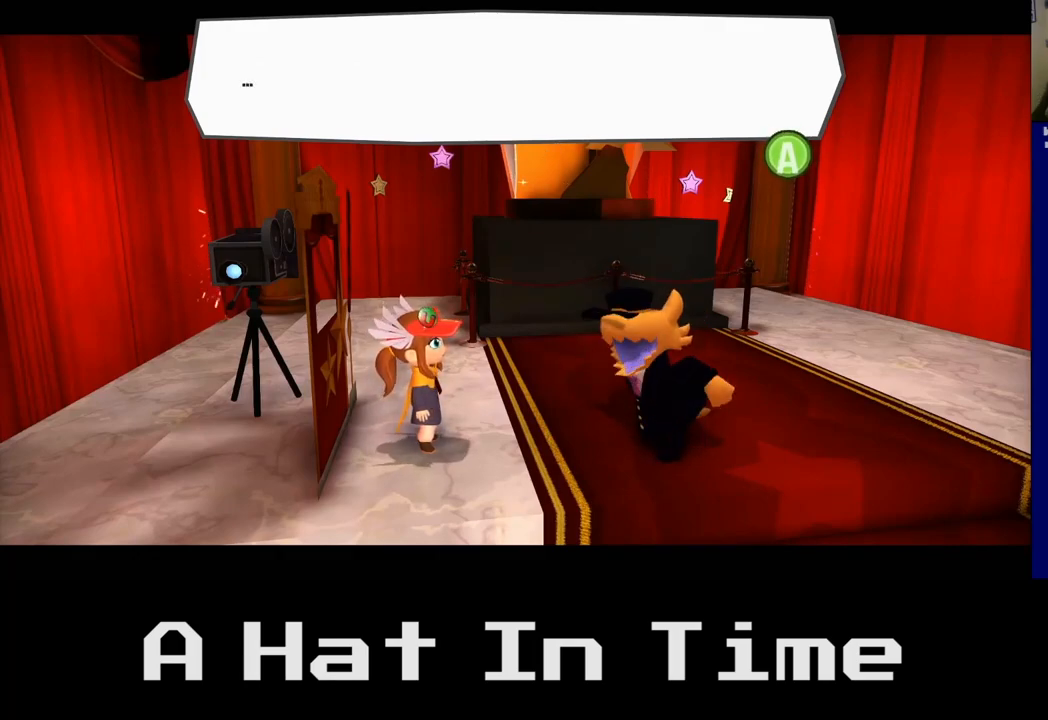
{"buttons": [], "left_stick": "center", "right_stick": "center", "events": []}
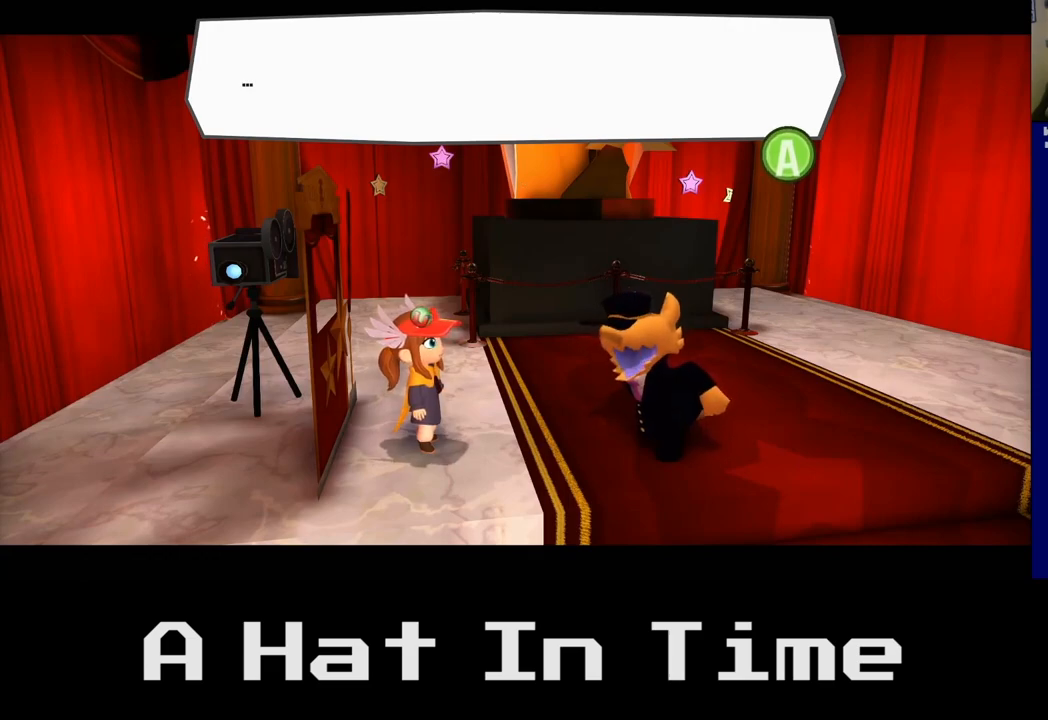
{"buttons": [], "left_stick": "center", "right_stick": "center", "events": []}
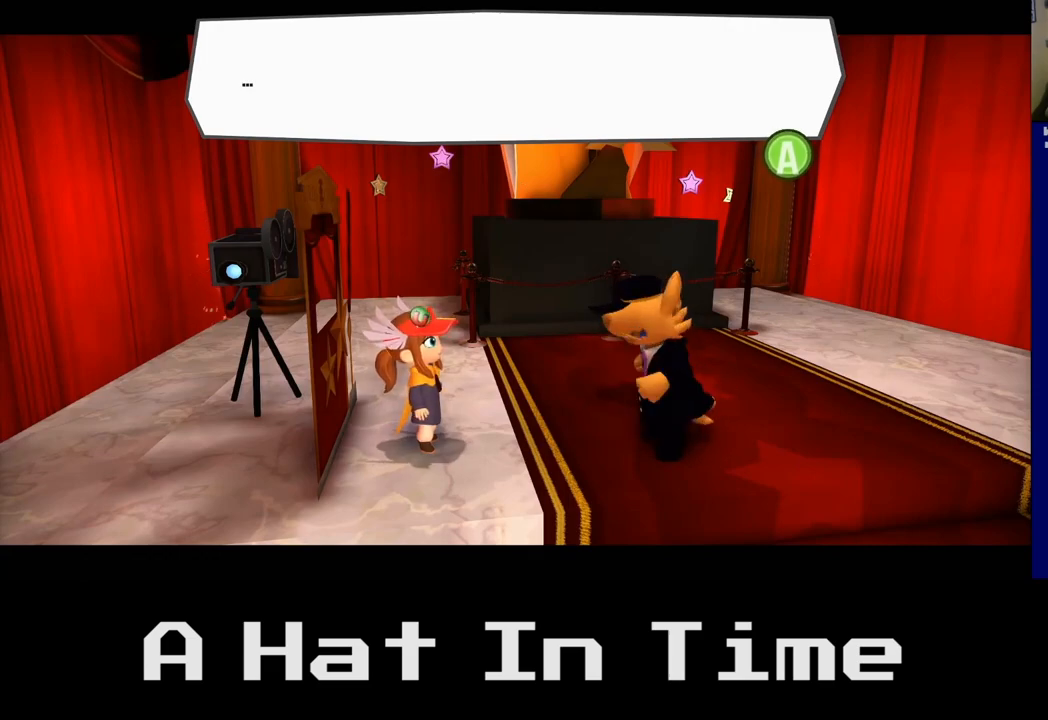
{"buttons": [], "left_stick": "center", "right_stick": "center", "events": []}
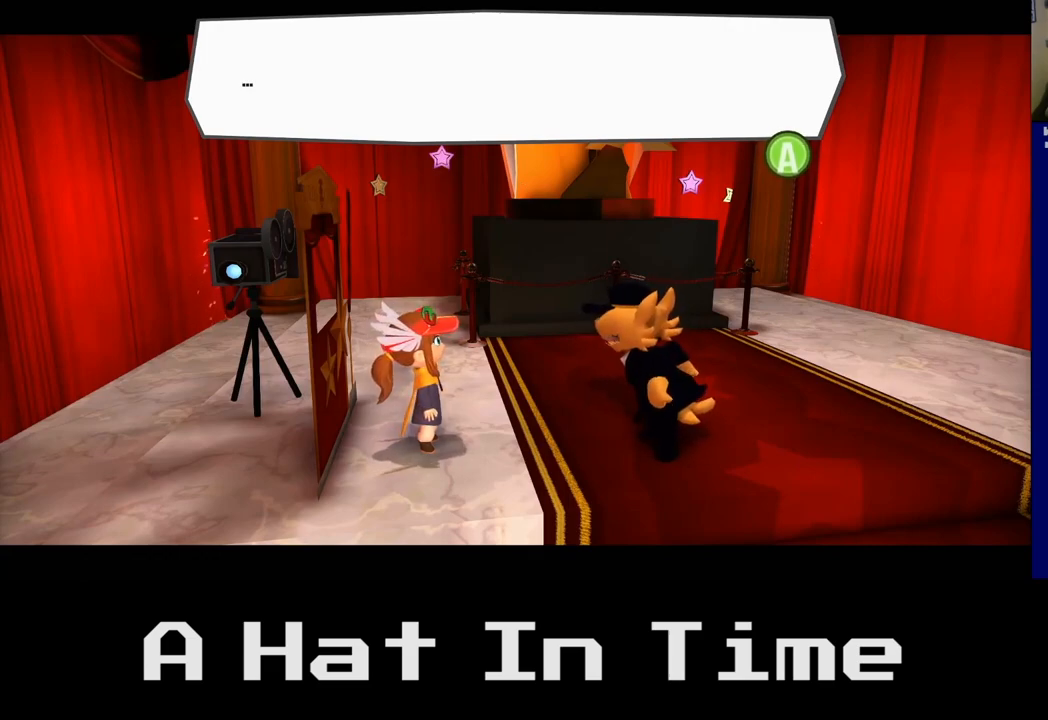
{"buttons": ["A"], "left_stick": "center", "right_stick": "center", "events": [[433, "A", "down"]]}
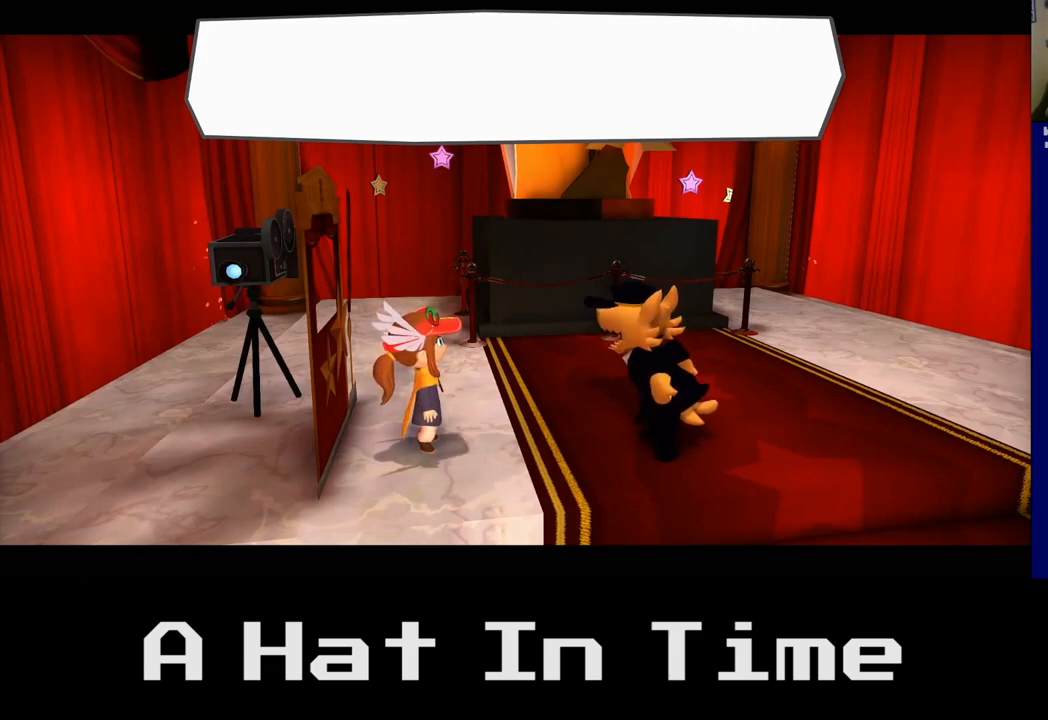
{"buttons": [], "left_stick": "center", "right_stick": "center", "events": [[100, "A", "up"]]}
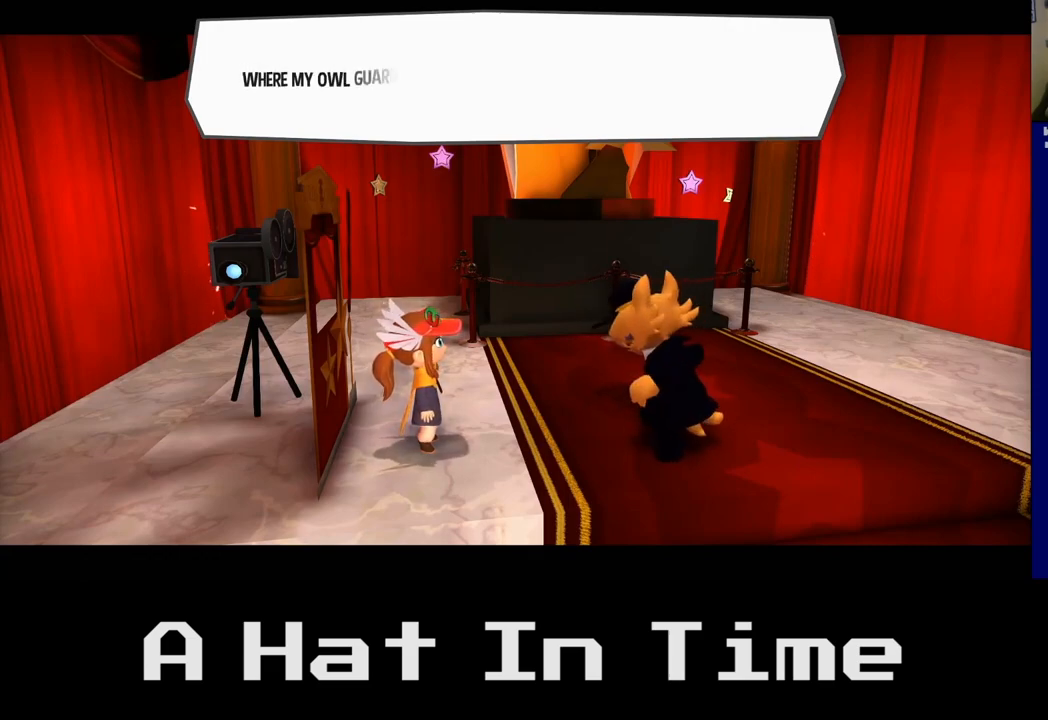
{"buttons": [], "left_stick": "center", "right_stick": "center", "events": []}
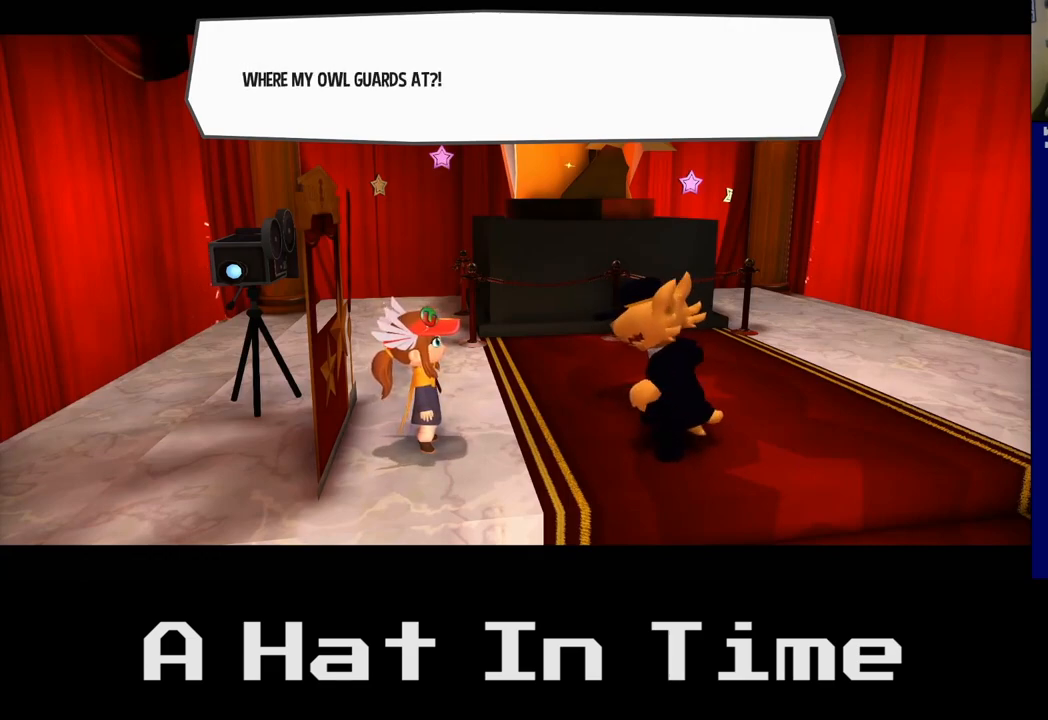
{"buttons": [], "left_stick": "center", "right_stick": "center", "events": []}
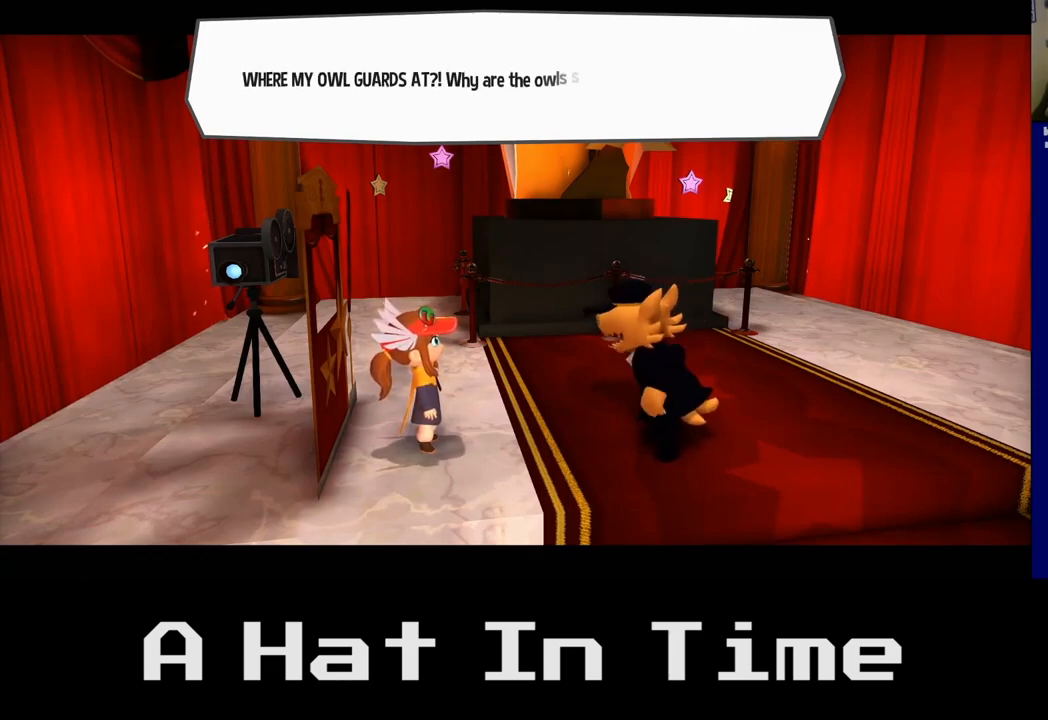
{"buttons": [], "left_stick": "center", "right_stick": "center", "events": []}
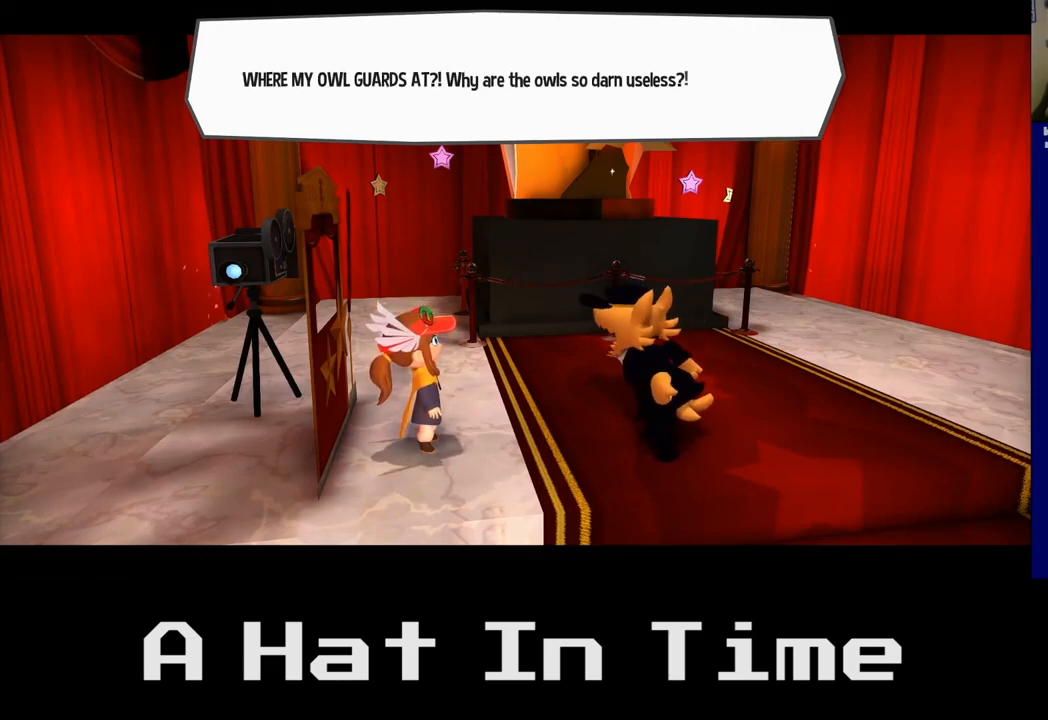
{"buttons": [], "left_stick": "down-left", "right_stick": "center", "events": [[483, "left_stick", "down-left"]]}
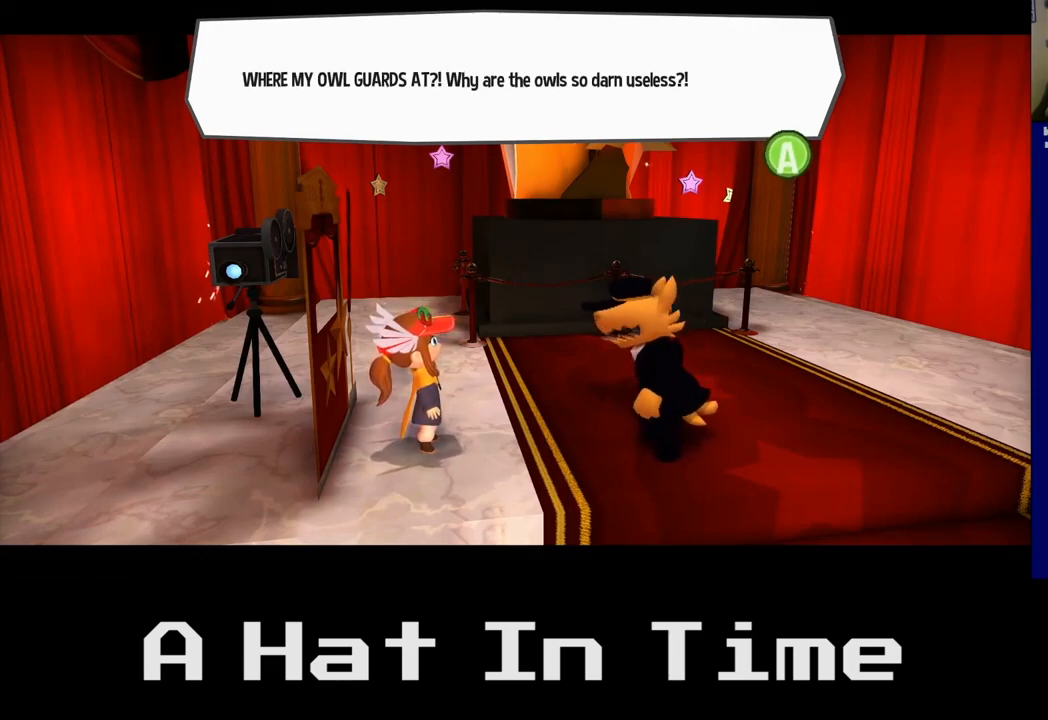
{"buttons": [], "left_stick": "center", "right_stick": "center", "events": [[50, "left_stick", "down"], [167, "left_stick", "center"]]}
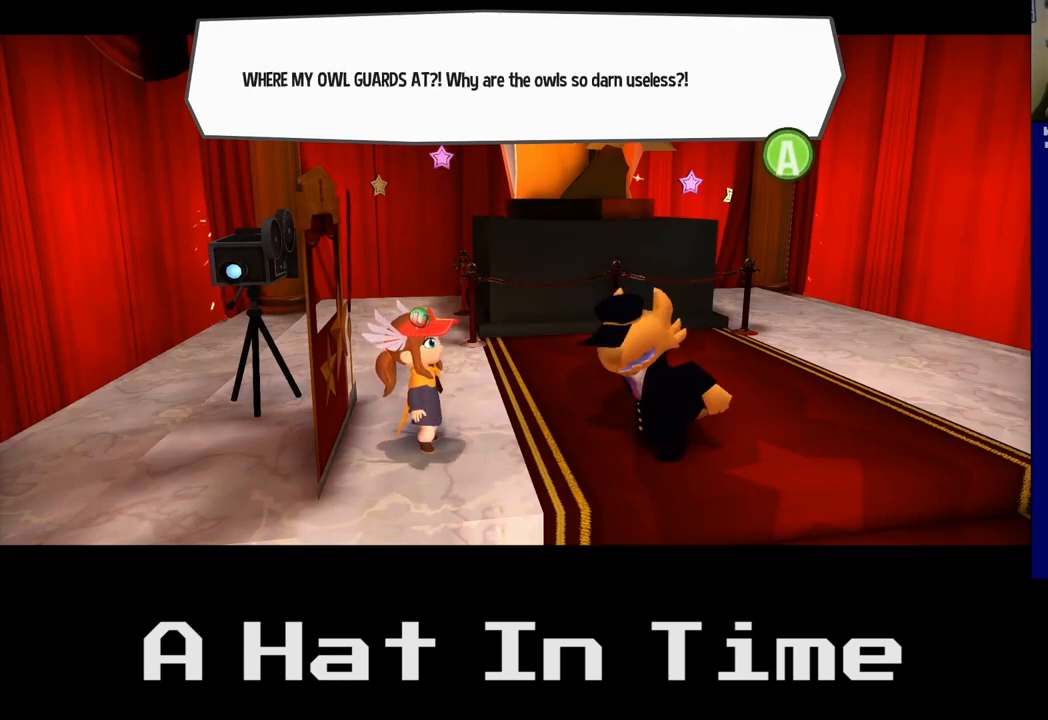
{"buttons": [], "left_stick": "center", "right_stick": "center", "events": []}
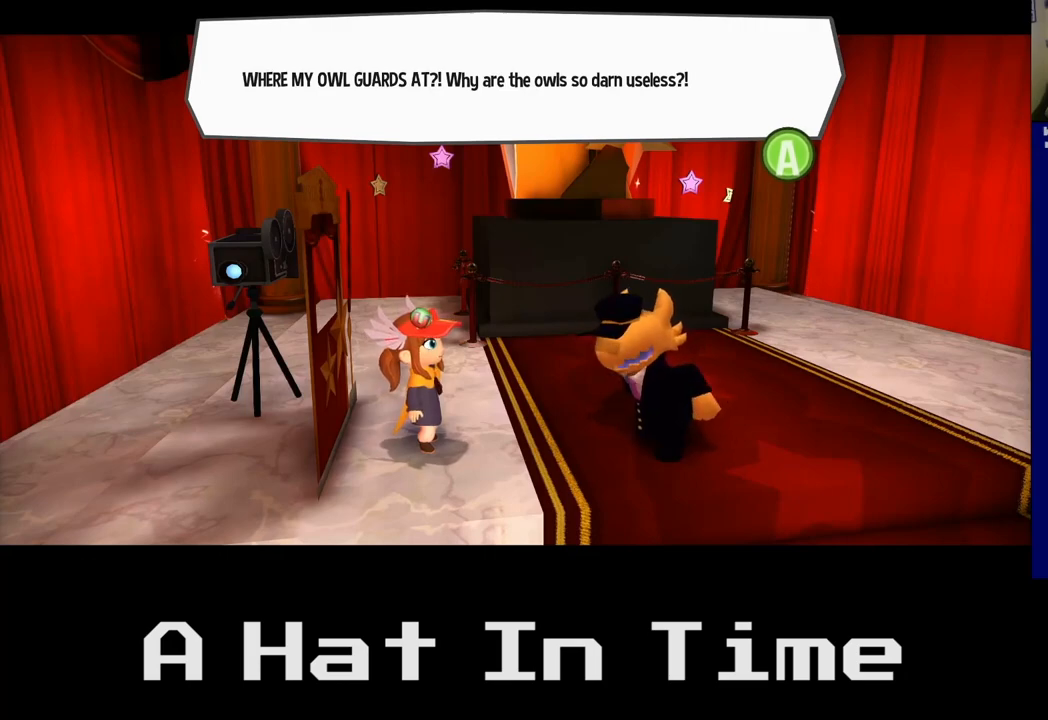
{"buttons": [], "left_stick": "center", "right_stick": "center", "events": []}
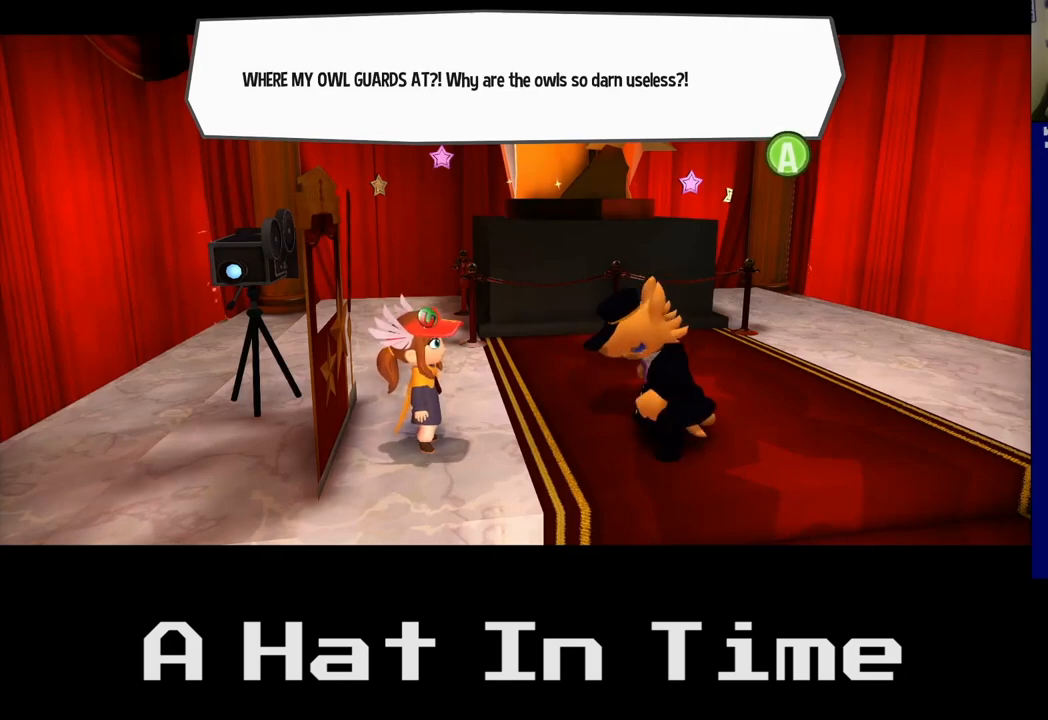
{"buttons": [], "left_stick": "center", "right_stick": "center", "events": []}
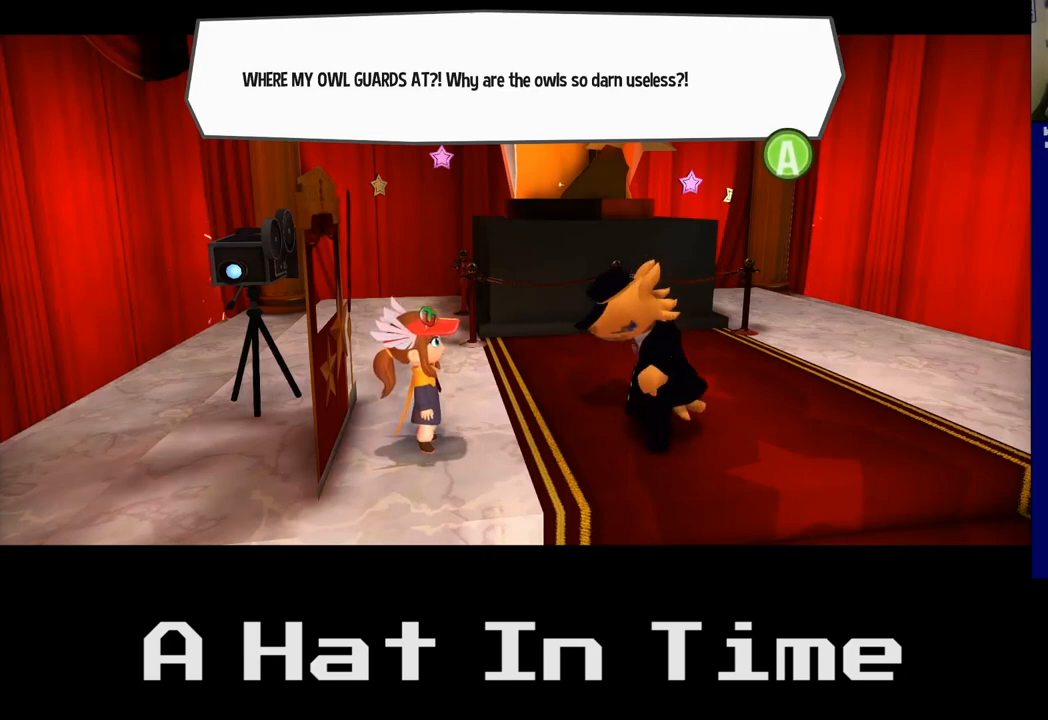
{"buttons": [], "left_stick": "center", "right_stick": "center", "events": []}
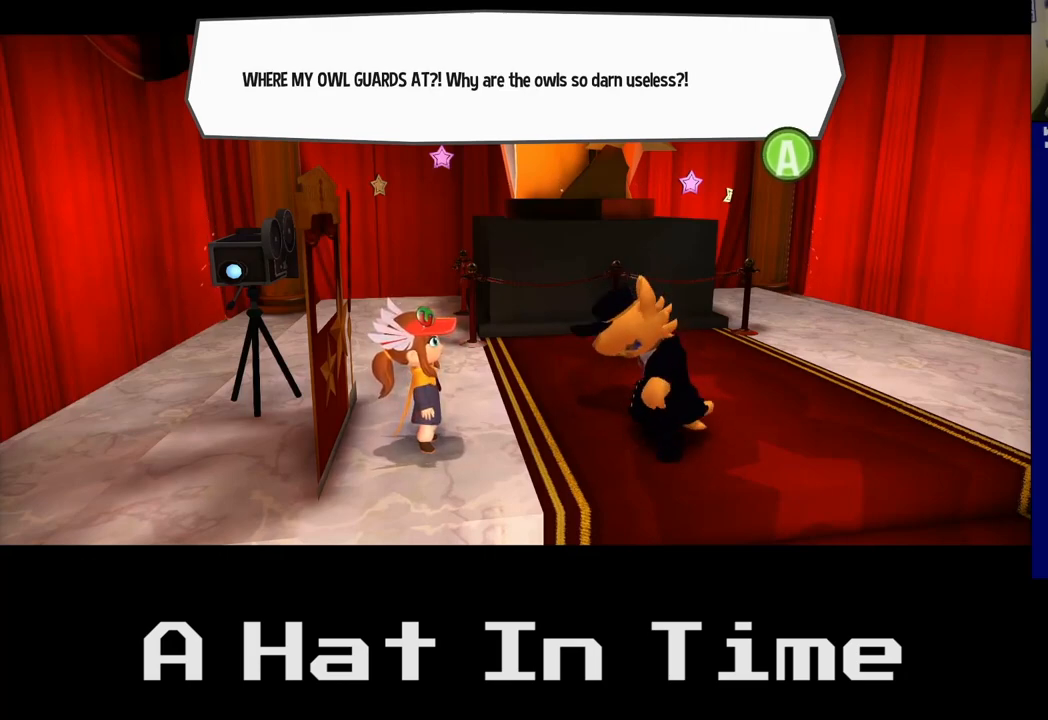
{"buttons": [], "left_stick": "center", "right_stick": "center", "events": []}
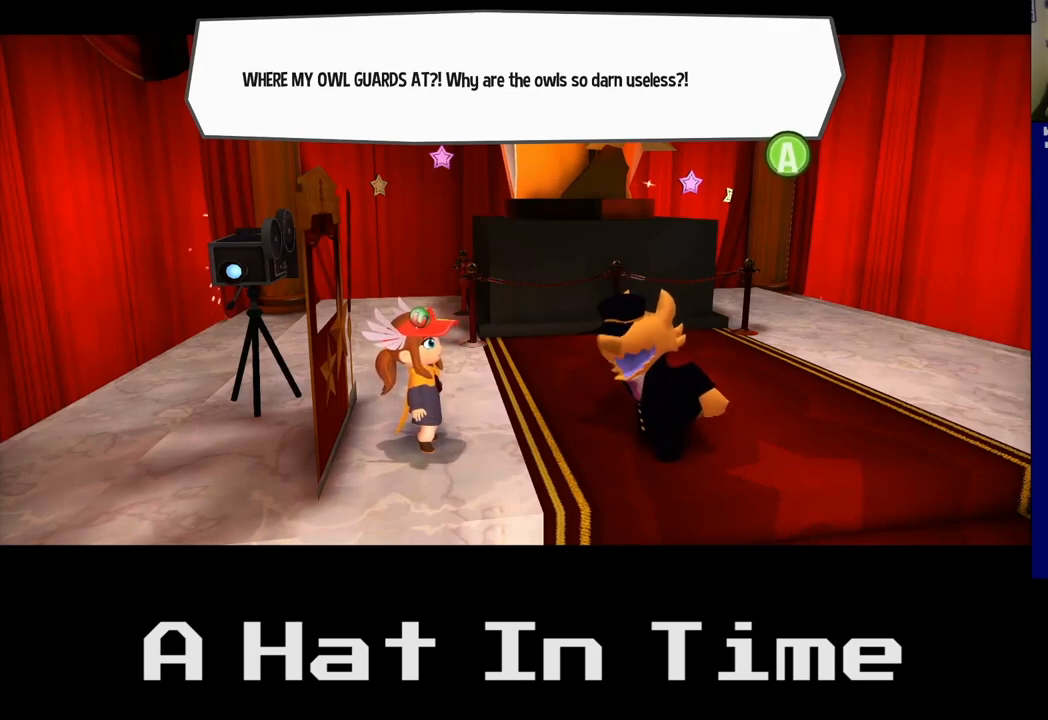
{"buttons": [], "left_stick": "center", "right_stick": "center", "events": []}
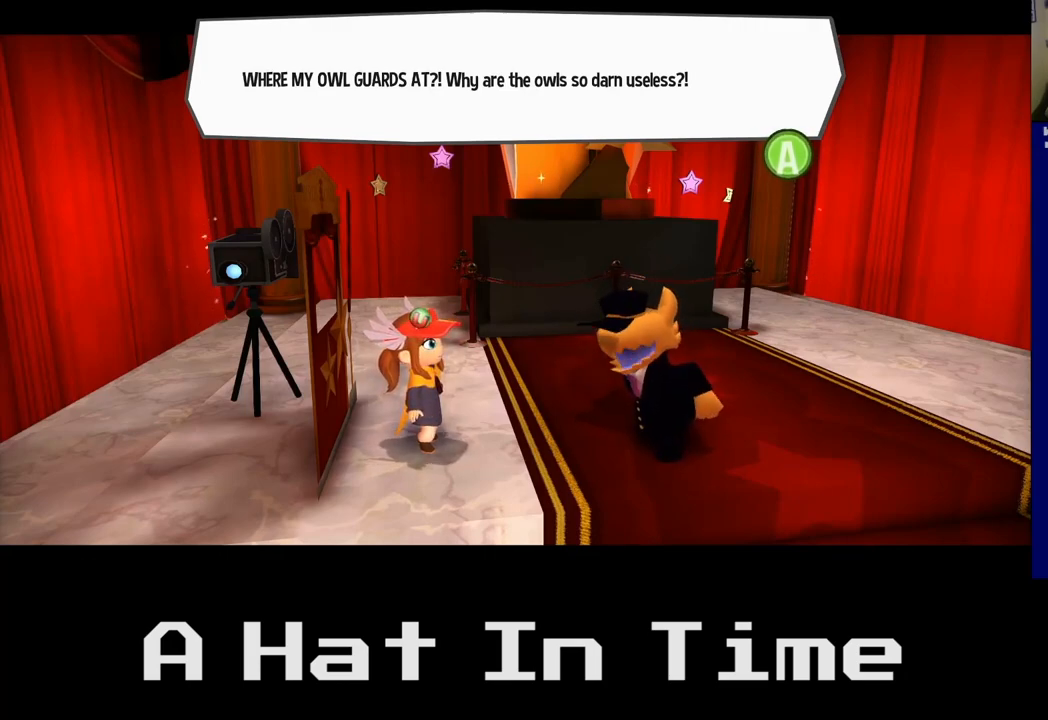
{"buttons": [], "left_stick": "center", "right_stick": "center", "events": []}
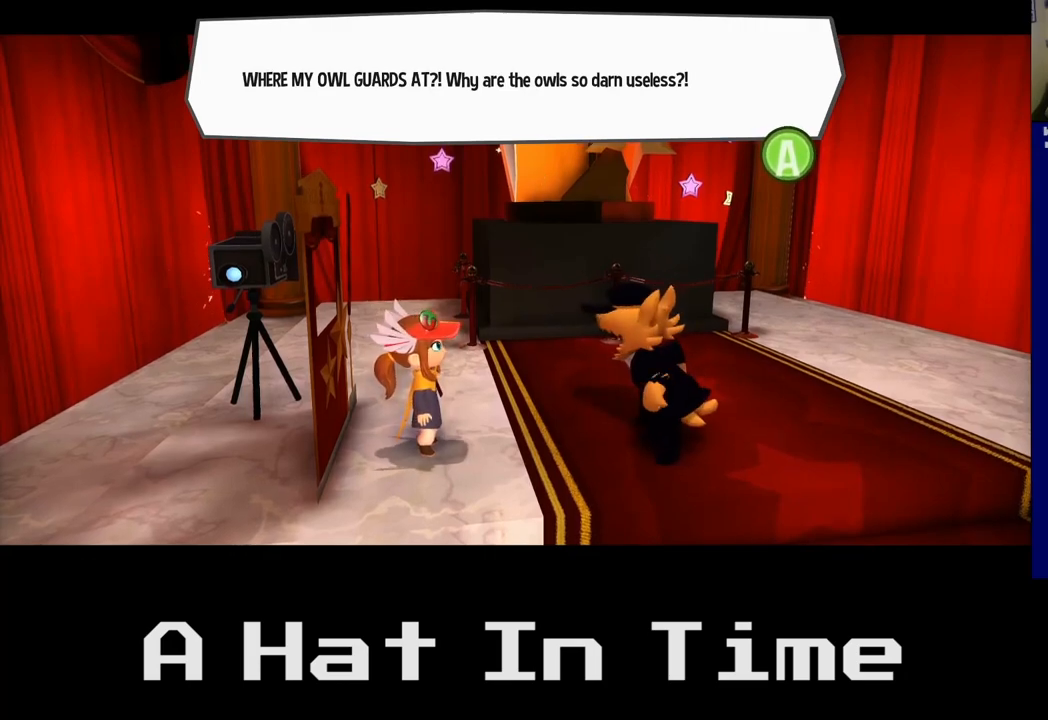
{"buttons": [], "left_stick": "center", "right_stick": "center", "events": [[100, "left_stick", "down"], [383, "left_stick", "center"]]}
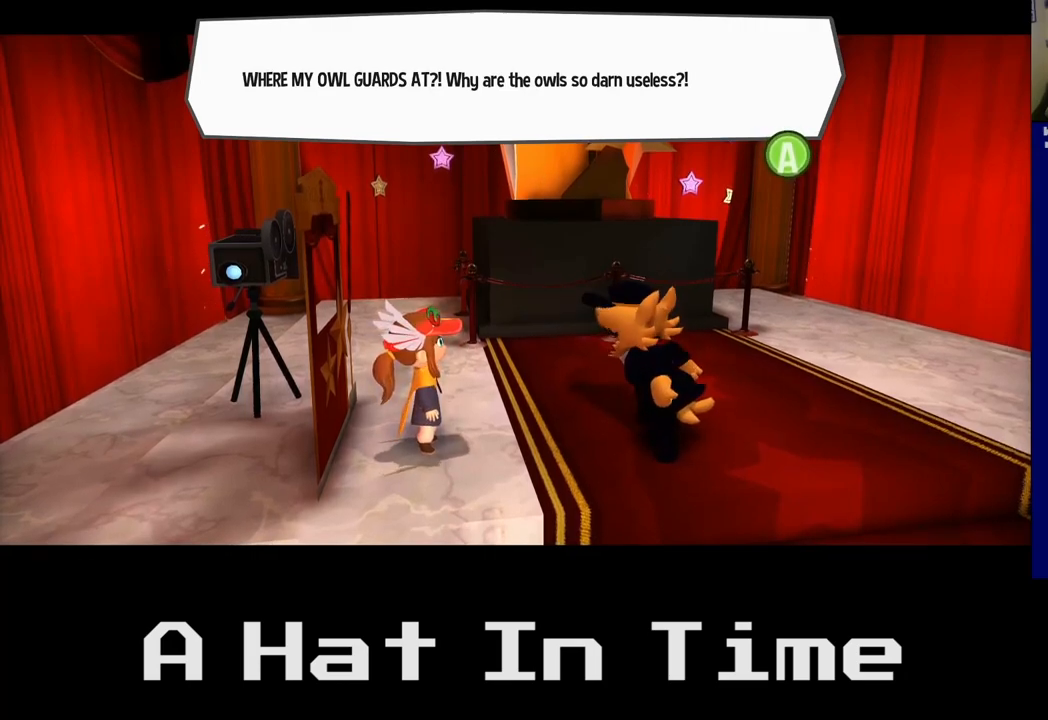
{"buttons": [], "left_stick": "center", "right_stick": "center", "events": []}
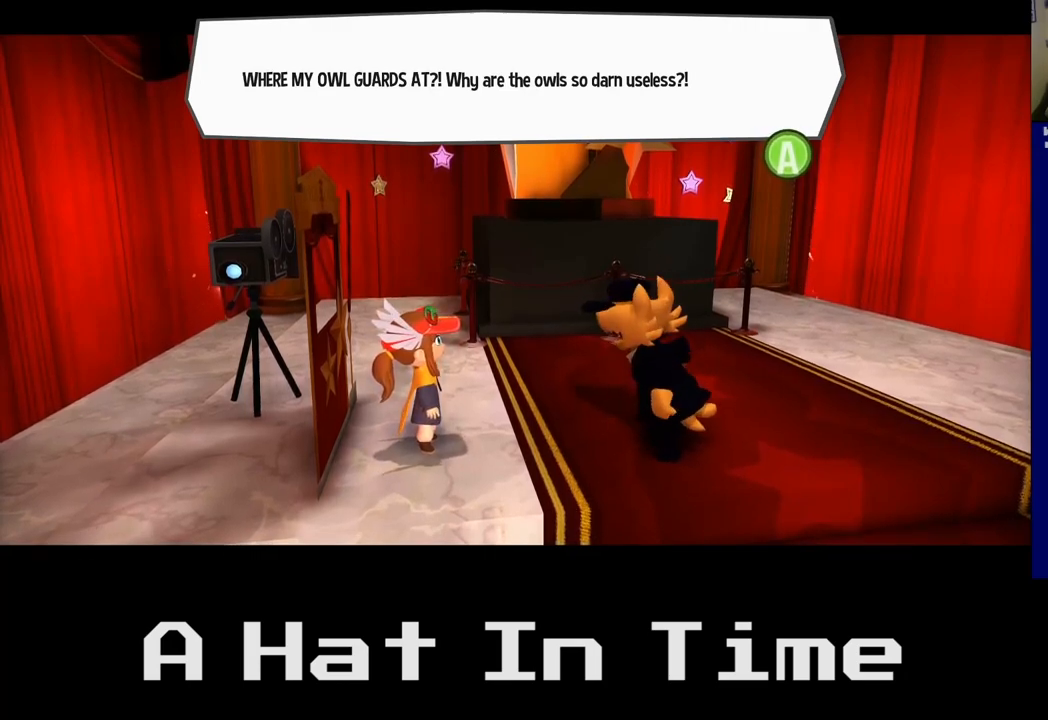
{"buttons": [], "left_stick": "center", "right_stick": "center", "events": []}
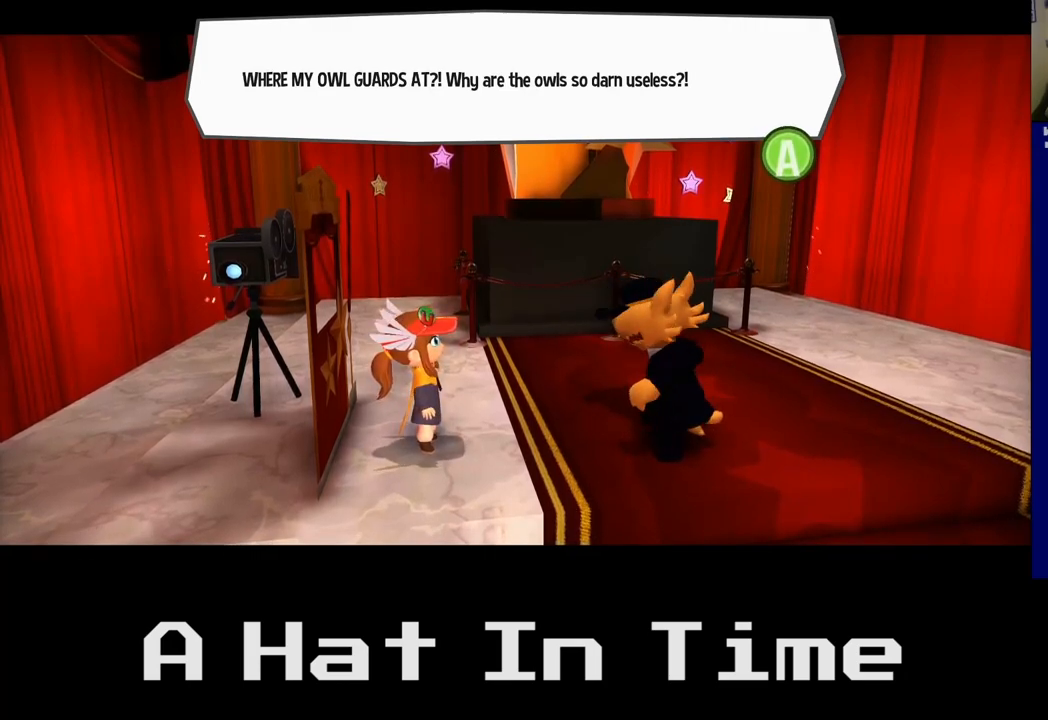
{"buttons": [], "left_stick": "center", "right_stick": "center", "events": [[33, "A", "down"], [150, "A", "up"]]}
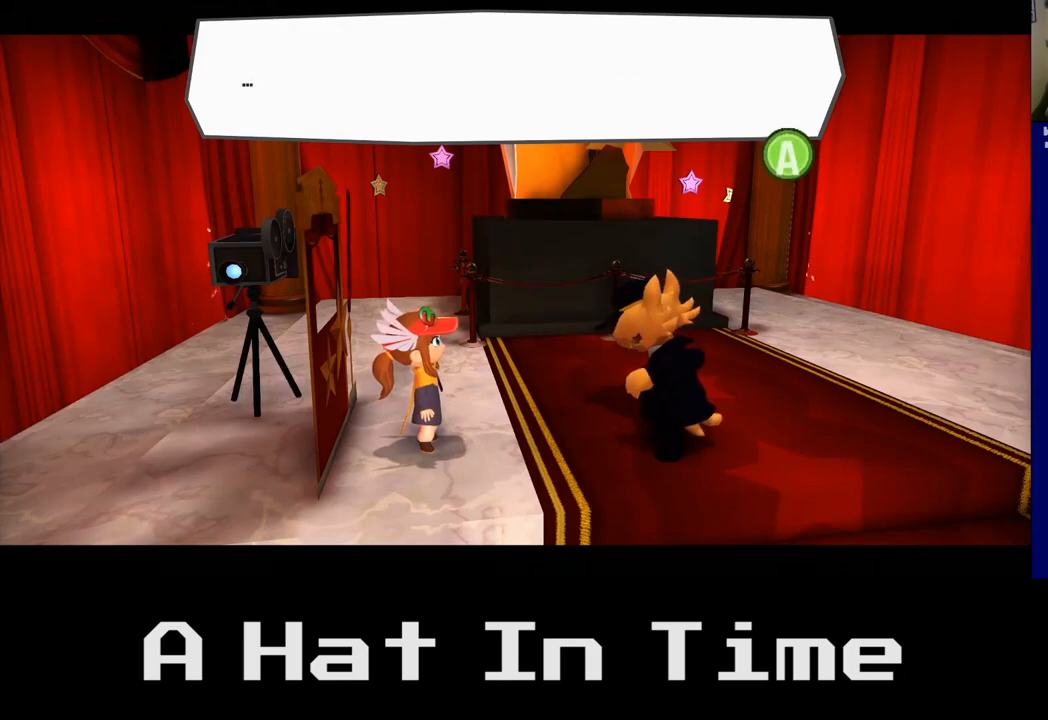
{"buttons": [], "left_stick": "center", "right_stick": "center", "events": []}
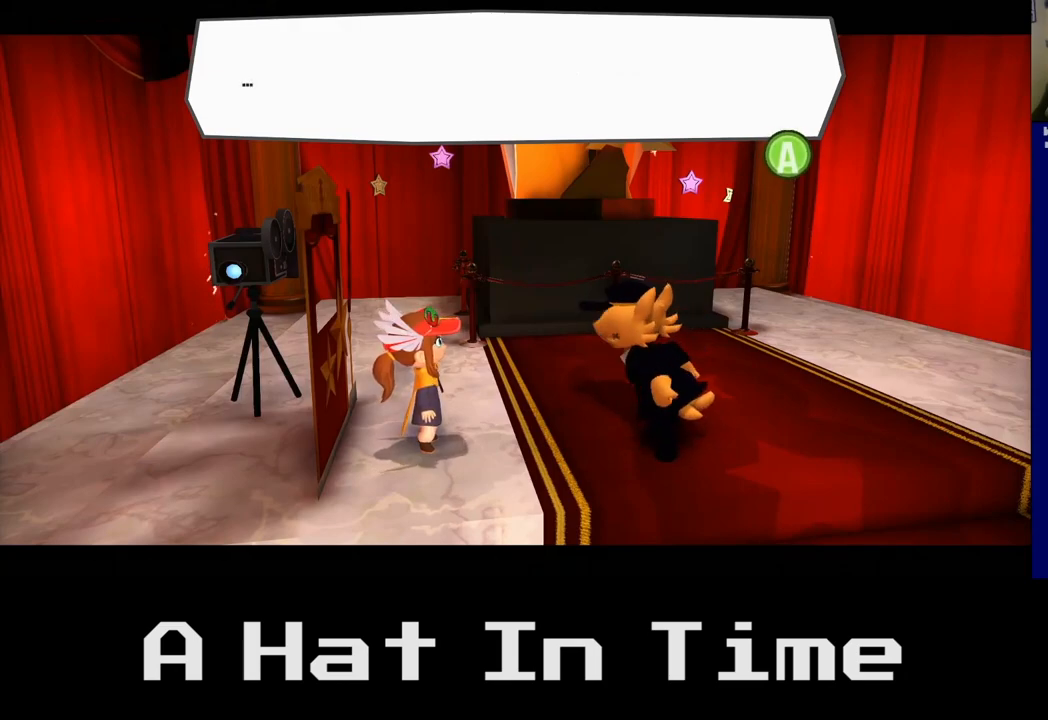
{"buttons": [], "left_stick": "center", "right_stick": "center", "events": []}
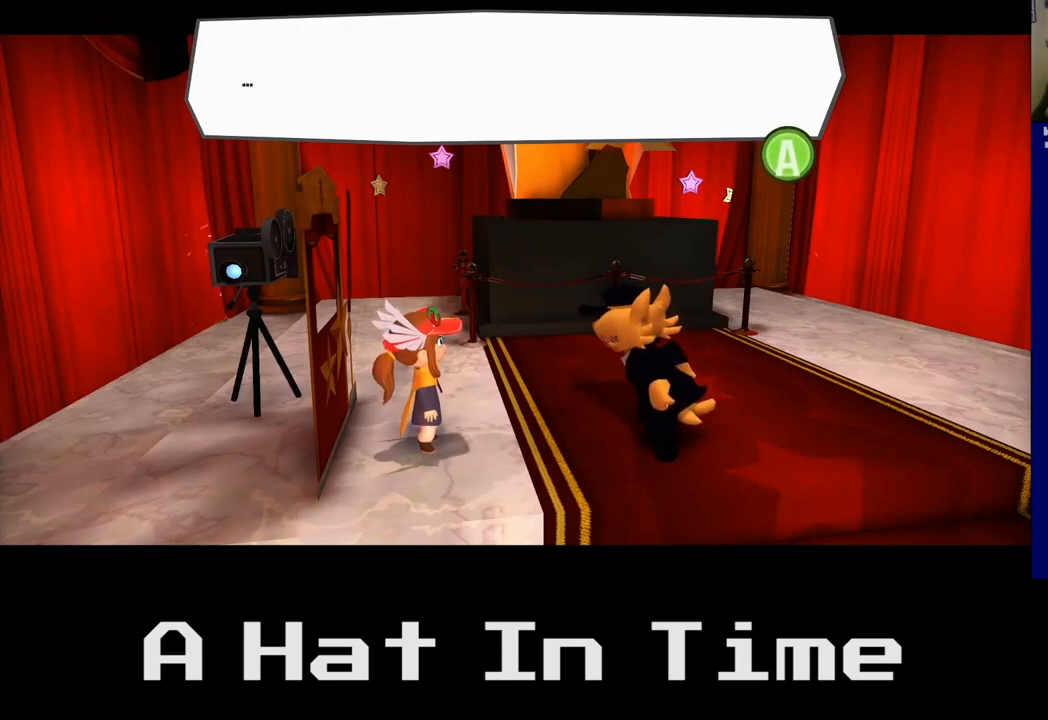
{"buttons": [], "left_stick": "center", "right_stick": "center", "events": []}
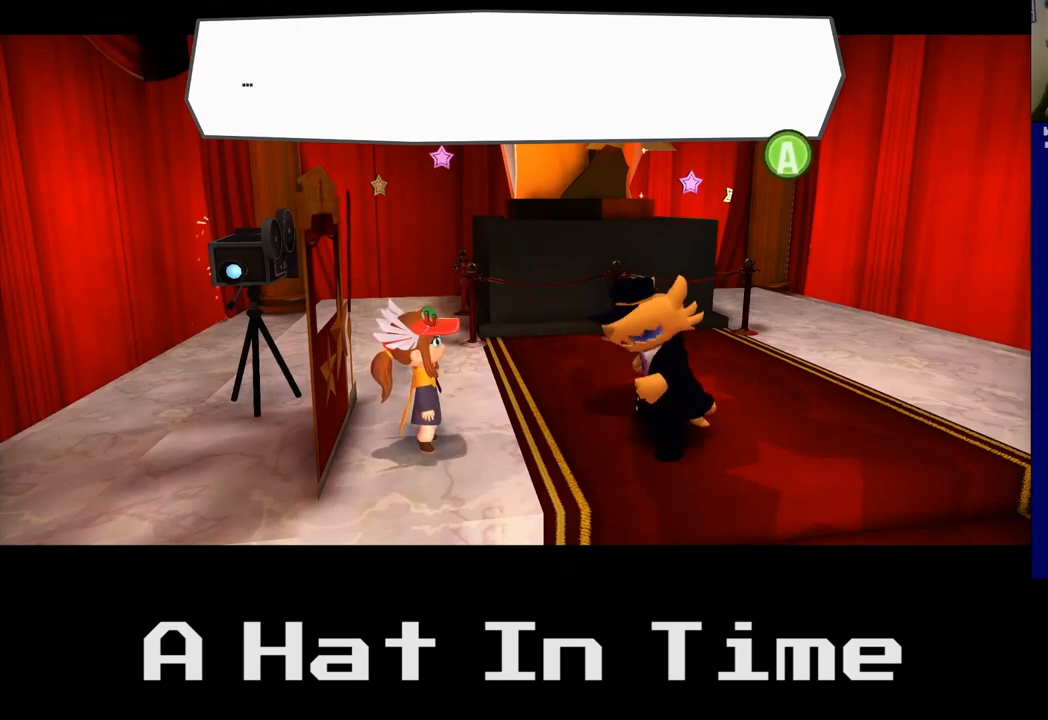
{"buttons": [], "left_stick": "center", "right_stick": "center", "events": []}
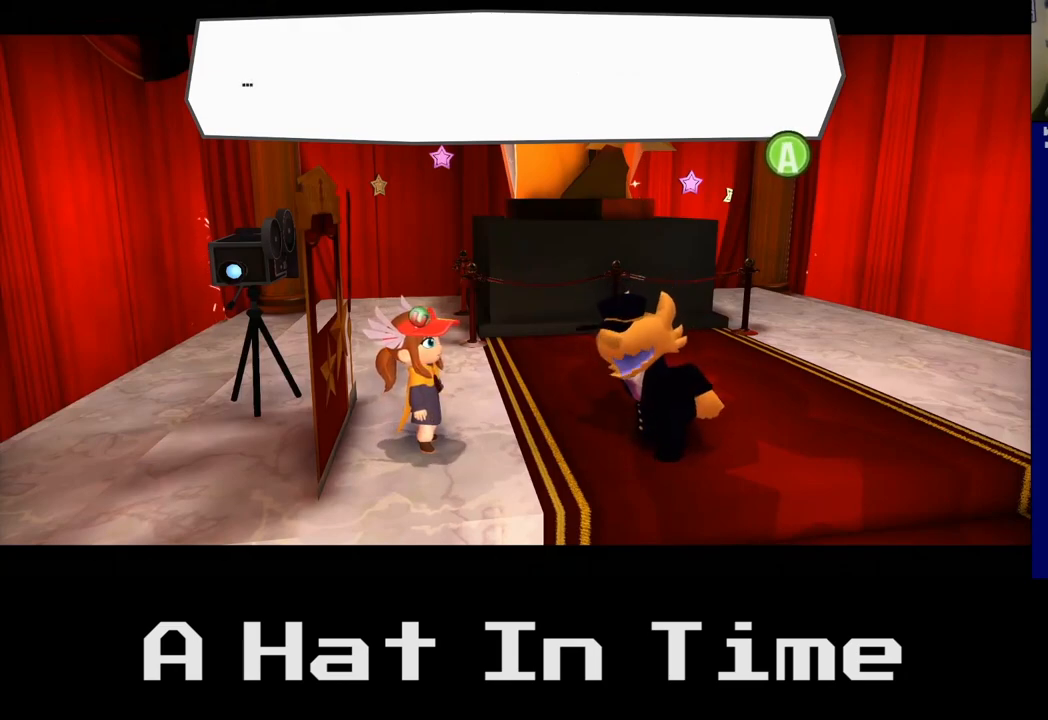
{"buttons": [], "left_stick": "center", "right_stick": "center", "events": [[167, "A", "down"], [333, "A", "up"]]}